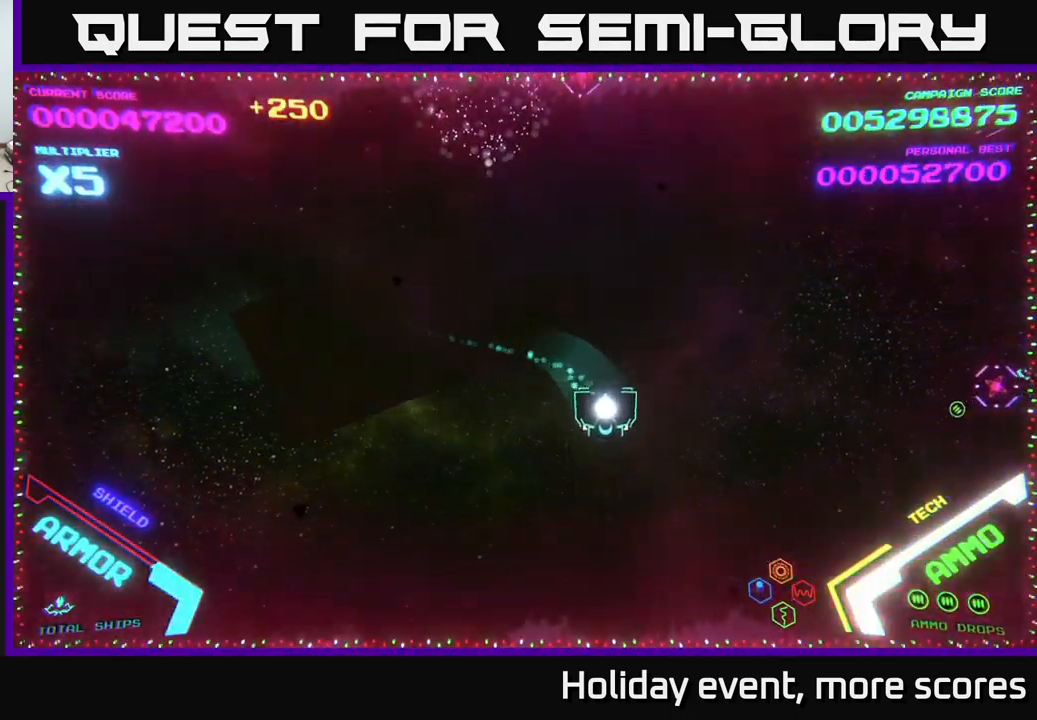
Gameplay with a controller (Xbox layout); each line is a JSON object with the inputs held at the frame after it. "events" lists button and stick changes between this image and that frame as [ms after this image, input, new state], when the widget could be followed in between.
{"buttons": ["B"], "left_stick": "up-right", "right_stick": "center", "events": [[183, "left_stick", "right"], [266, "B", "down"], [316, "left_stick", "up-right"], [400, "B", "up"], [450, "B", "down"]]}
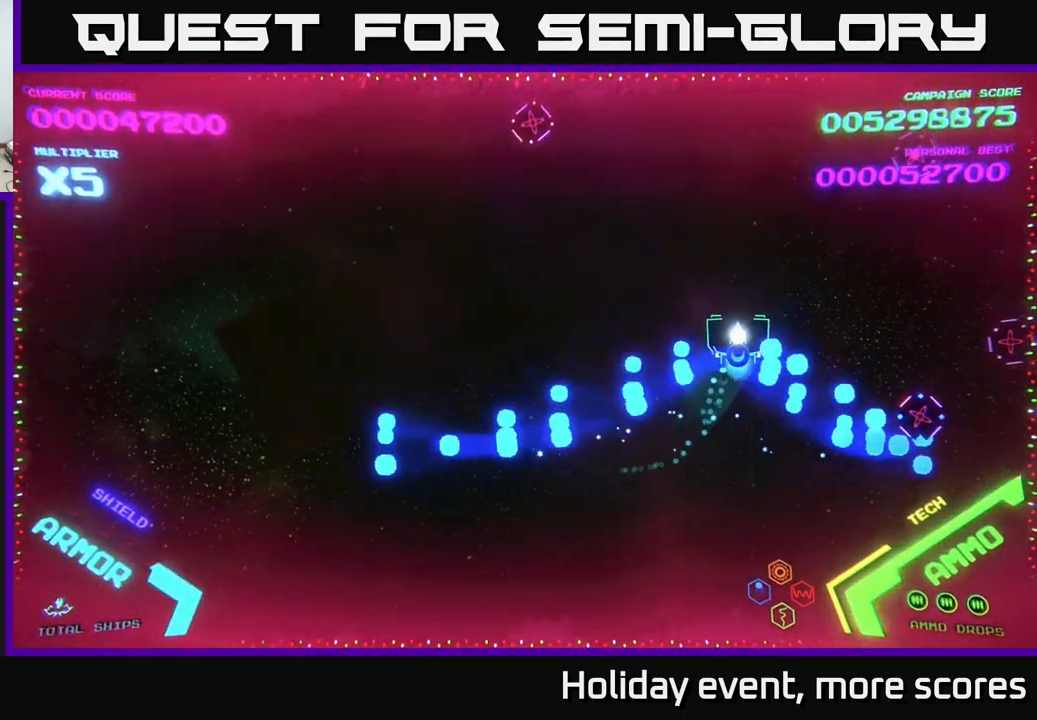
{"buttons": [], "left_stick": "down-right", "right_stick": "center", "events": [[83, "B", "up"], [133, "B", "down"], [300, "left_stick", "up"], [500, "B", "up"], [500, "left_stick", "down-right"]]}
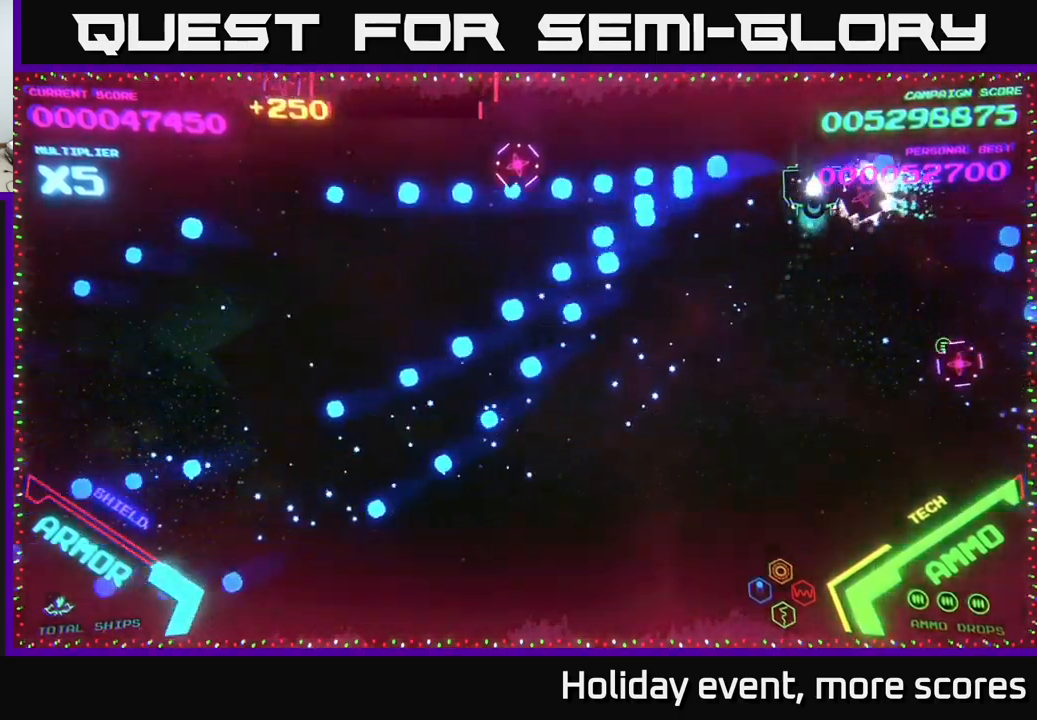
{"buttons": ["B"], "left_stick": "right", "right_stick": "center", "events": [[67, "B", "down"], [133, "left_stick", "down"], [167, "B", "up"], [267, "B", "down"], [367, "B", "up"], [417, "B", "down"], [433, "left_stick", "right"]]}
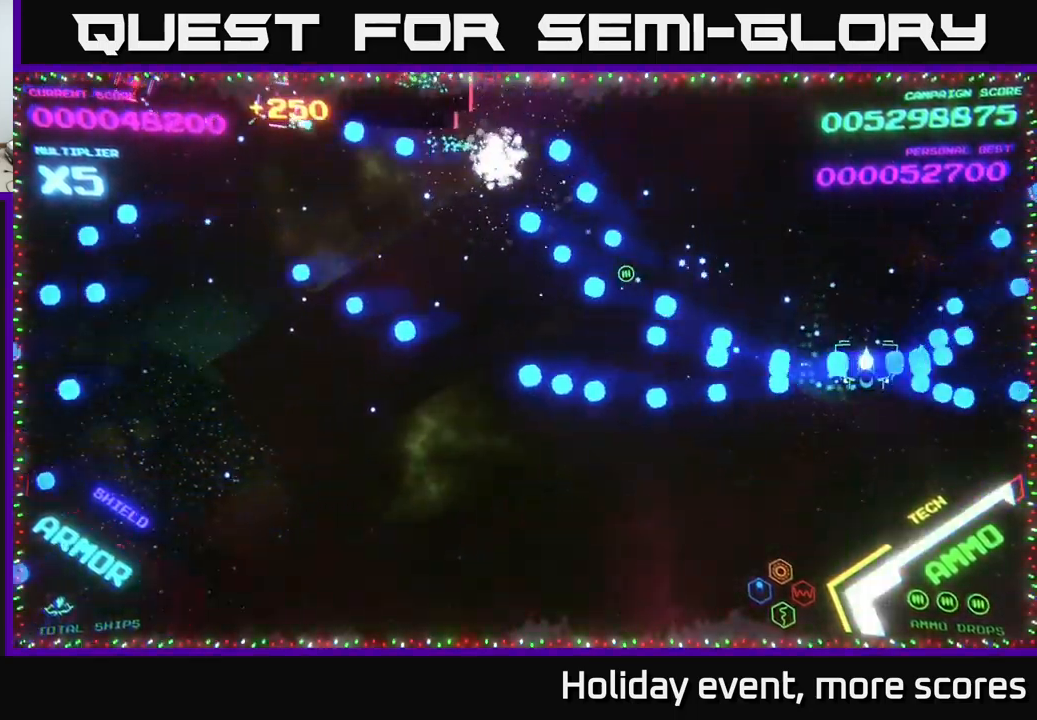
{"buttons": [], "left_stick": "left", "right_stick": "center", "events": [[17, "B", "up"], [50, "left_stick", "up"], [133, "left_stick", "up-left"], [400, "left_stick", "left"]]}
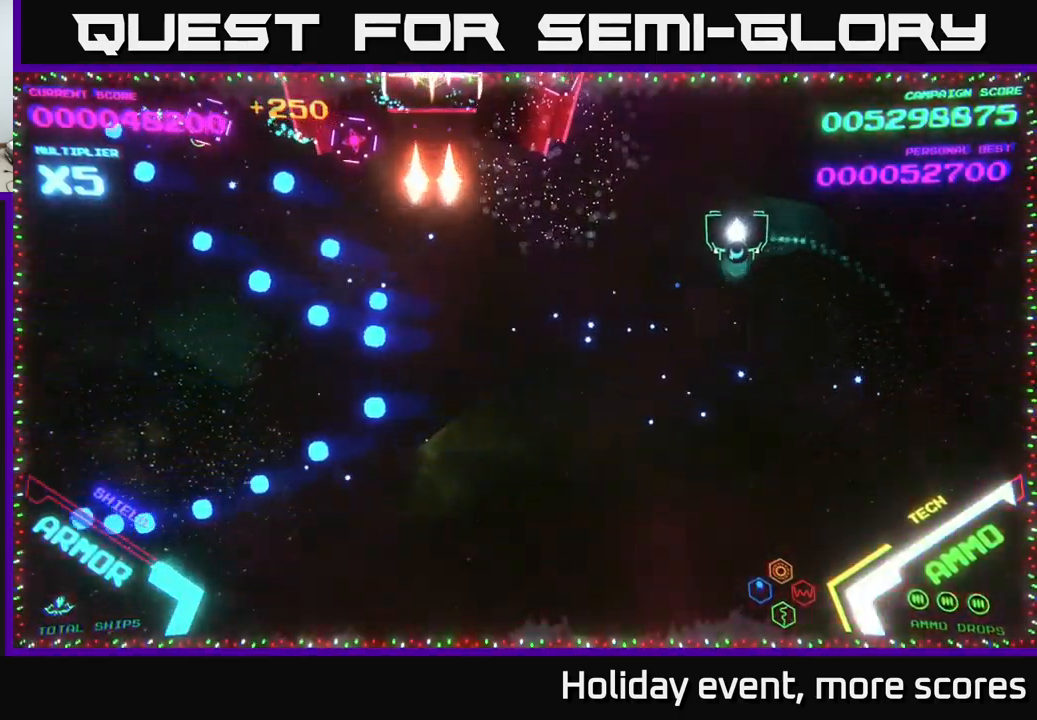
{"buttons": ["B"], "left_stick": "down-left", "right_stick": "center", "events": [[33, "left_stick", "down-left"], [117, "A", "down"], [217, "left_stick", "down"], [250, "A", "up"], [350, "left_stick", "down-left"], [500, "B", "down"]]}
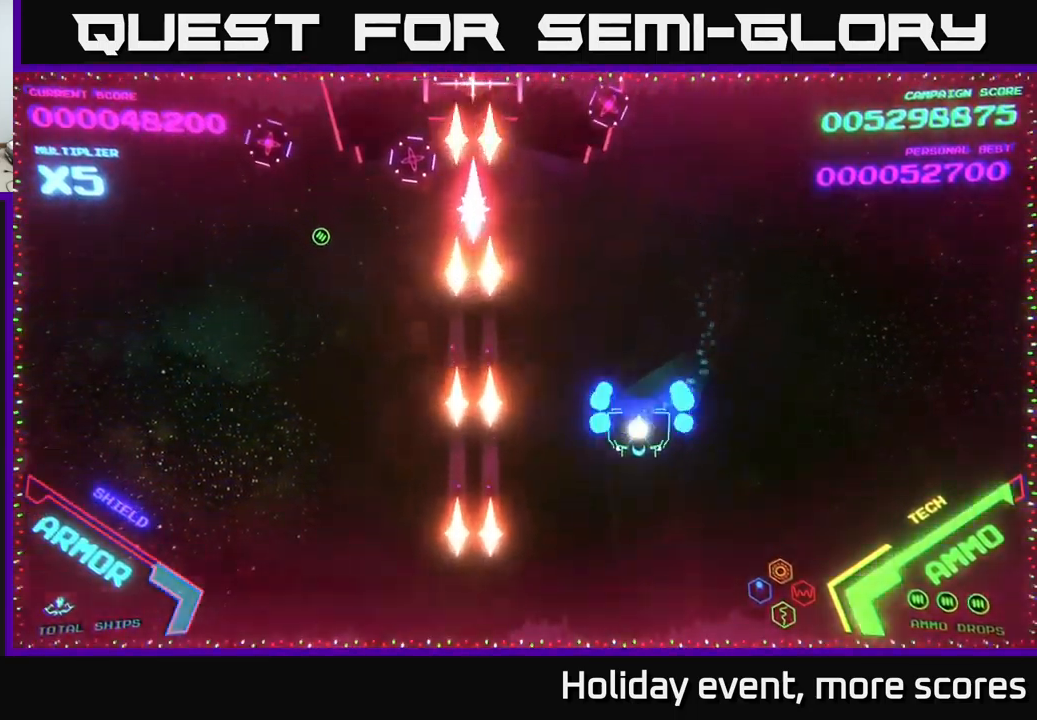
{"buttons": ["B"], "left_stick": "up-right", "right_stick": "center", "events": [[67, "left_stick", "down-right"], [133, "B", "up"], [217, "left_stick", "up"], [400, "B", "down"], [467, "left_stick", "up-right"]]}
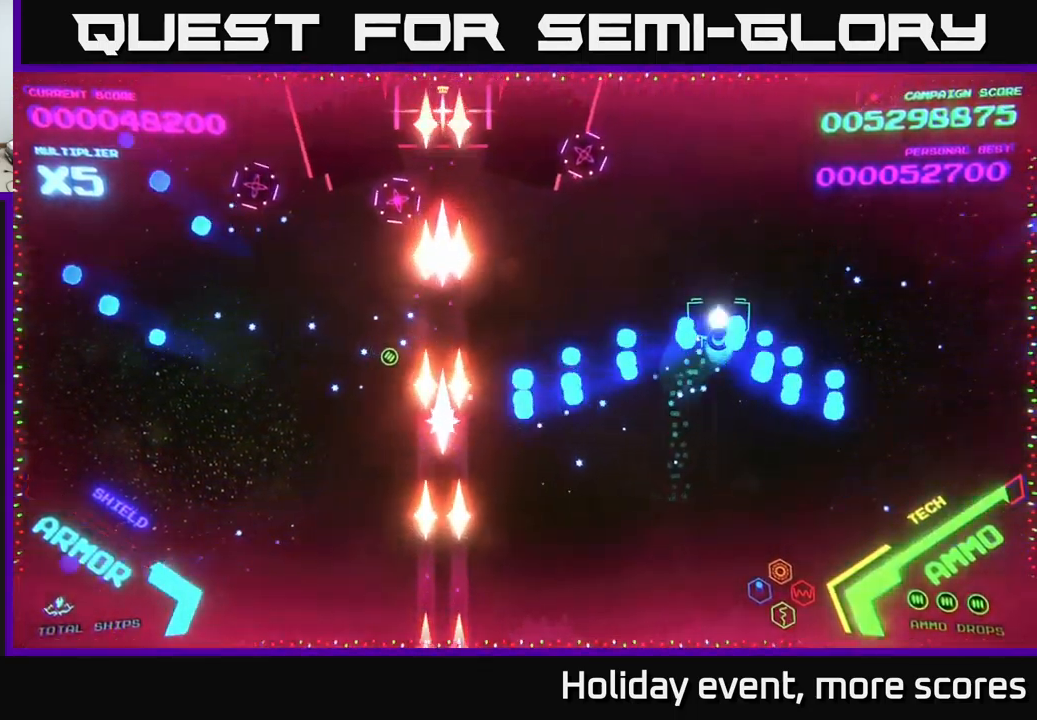
{"buttons": ["B"], "left_stick": "down", "right_stick": "center", "events": [[117, "B", "up"], [117, "left_stick", "up"], [200, "B", "down"], [267, "B", "up"], [367, "B", "down"], [433, "left_stick", "down"]]}
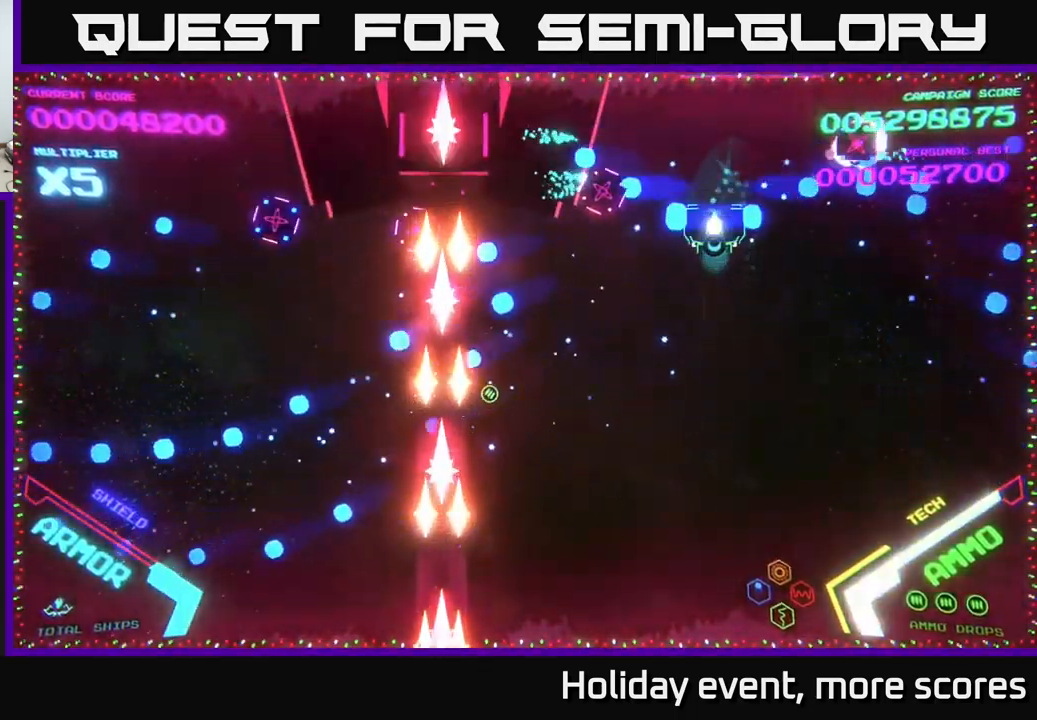
{"buttons": ["B"], "left_stick": "left", "right_stick": "center", "events": [[50, "B", "up"], [67, "B", "down"], [200, "B", "up"], [233, "left_stick", "down-left"], [267, "B", "down"], [367, "B", "up"], [383, "left_stick", "left"], [417, "B", "down"]]}
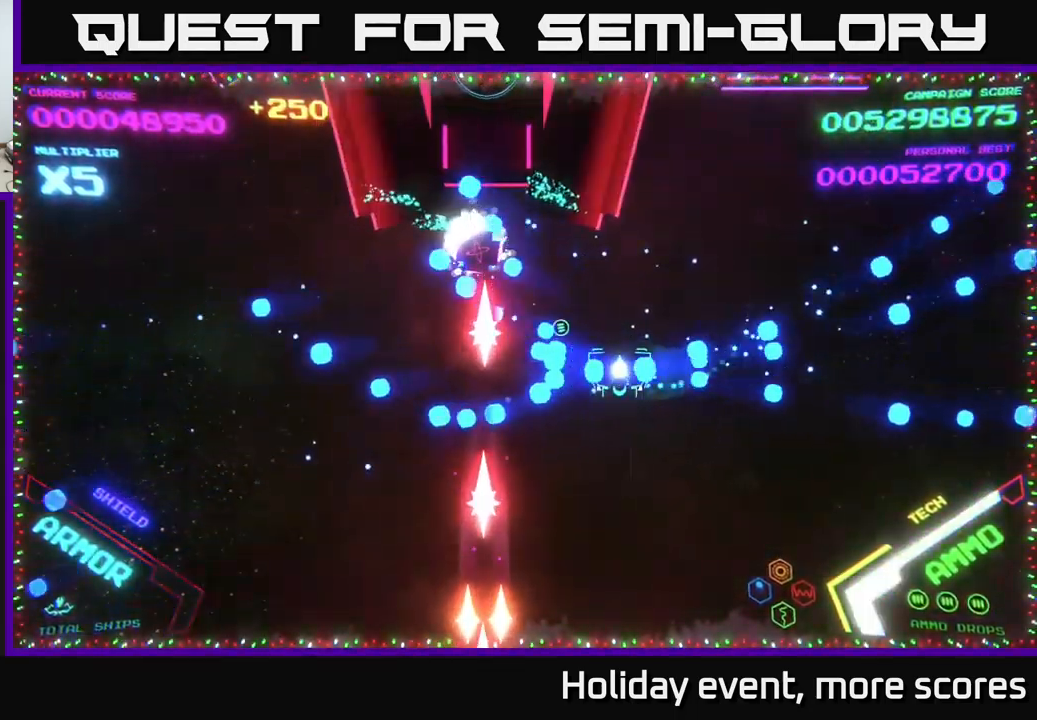
{"buttons": ["X"], "left_stick": "center", "right_stick": "center", "events": [[17, "B", "up"], [17, "left_stick", "down"], [167, "B", "down"], [167, "left_stick", "left"], [250, "B", "up"], [317, "left_stick", "up-left"], [433, "X", "down"], [500, "left_stick", "center"]]}
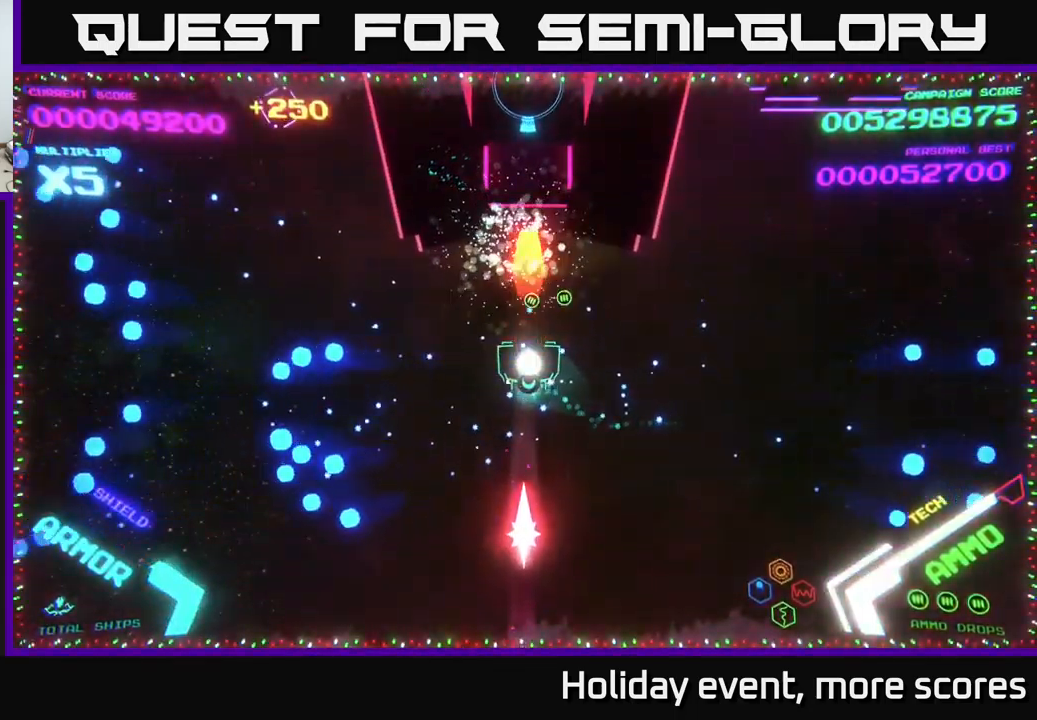
{"buttons": [], "left_stick": "down", "right_stick": "center", "events": [[33, "X", "up"], [83, "X", "down"], [117, "X", "up"], [167, "X", "down"], [183, "left_stick", "down"], [233, "X", "up"]]}
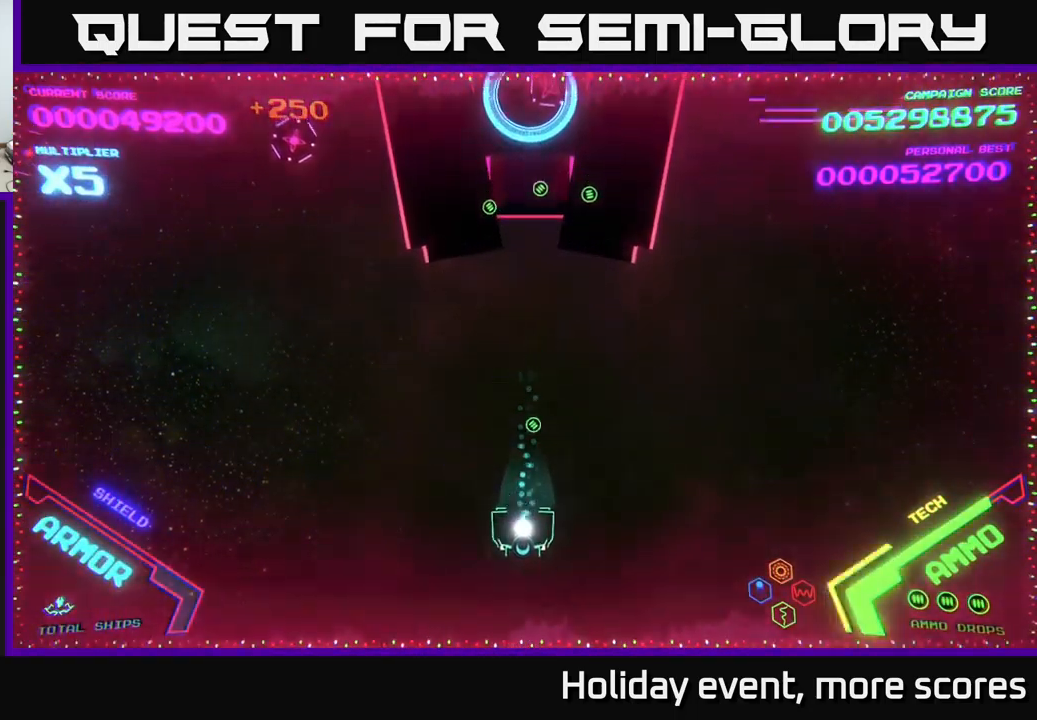
{"buttons": [], "left_stick": "center", "right_stick": "center", "events": [[83, "left_stick", "right"], [100, "X", "down"], [133, "X", "up"], [167, "left_stick", "up"], [217, "X", "down"], [267, "X", "up"], [400, "X", "down"], [400, "left_stick", "center"], [450, "X", "up"]]}
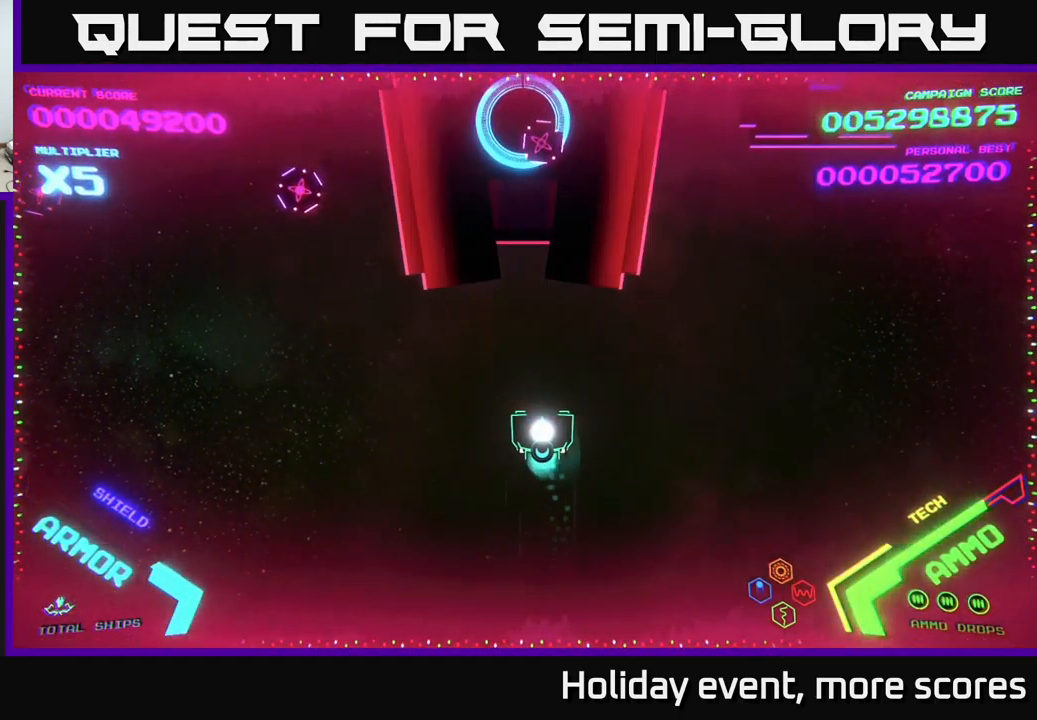
{"buttons": [], "left_stick": "down", "right_stick": "center", "events": [[33, "left_stick", "left"], [100, "X", "down"], [100, "left_stick", "center"], [167, "X", "up"], [267, "X", "down"], [367, "X", "up"], [367, "left_stick", "down"]]}
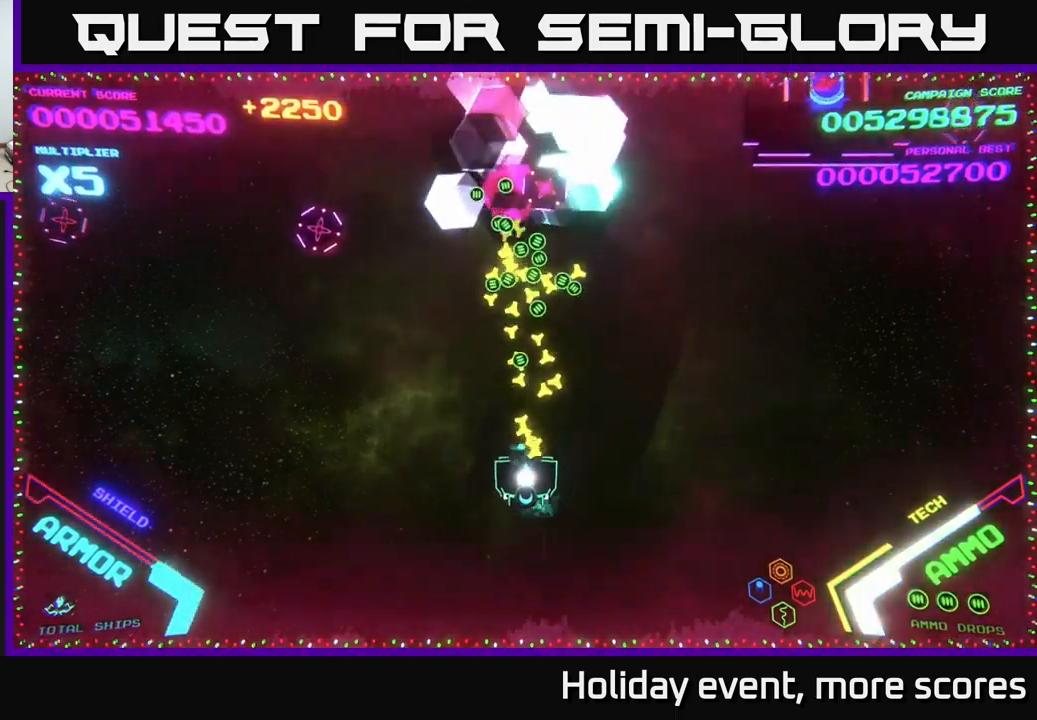
{"buttons": ["B"], "left_stick": "up-left", "right_stick": "center", "events": [[17, "left_stick", "up-left"], [100, "A", "down"], [184, "A", "up"], [250, "left_stick", "up"], [284, "B", "down"], [384, "left_stick", "up-left"]]}
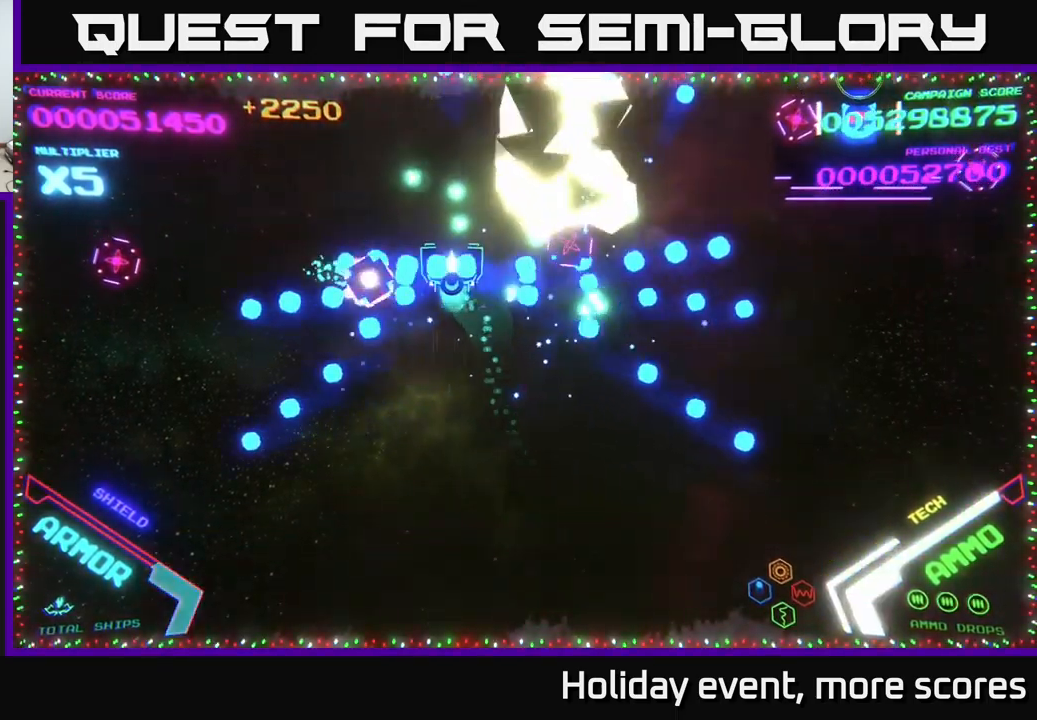
{"buttons": ["B"], "left_stick": "up-left", "right_stick": "center", "events": [[117, "left_stick", "down-left"], [234, "B", "up"], [300, "B", "down"], [300, "left_stick", "up-left"], [434, "B", "up"], [500, "B", "down"]]}
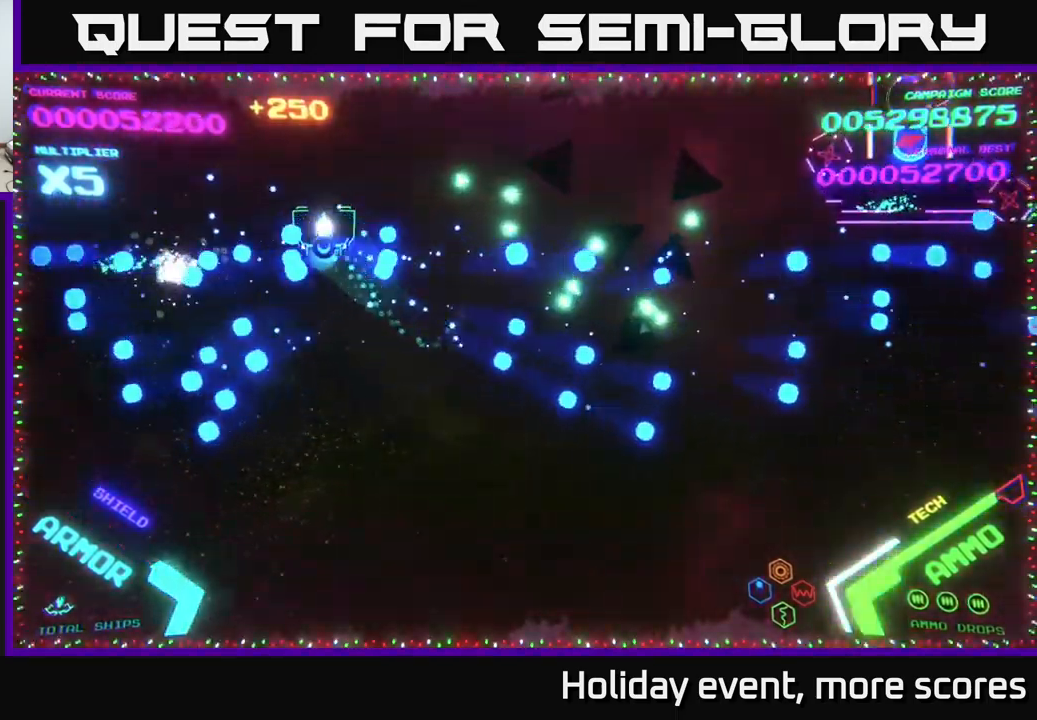
{"buttons": ["B"], "left_stick": "right", "right_stick": "center", "events": [[167, "B", "up"], [250, "left_stick", "down-left"], [317, "B", "down"], [384, "left_stick", "down-right"], [434, "B", "up"], [434, "left_stick", "right"], [484, "B", "down"]]}
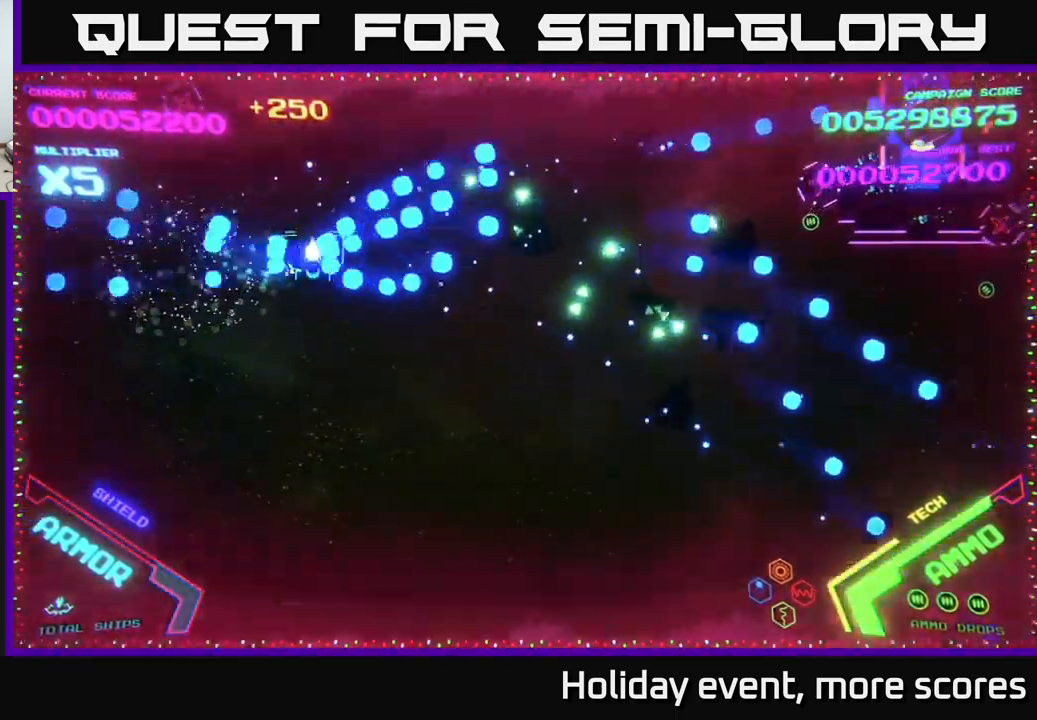
{"buttons": ["B"], "left_stick": "right", "right_stick": "center", "events": [[50, "left_stick", "up-right"], [100, "B", "up"], [167, "B", "down"], [284, "left_stick", "right"]]}
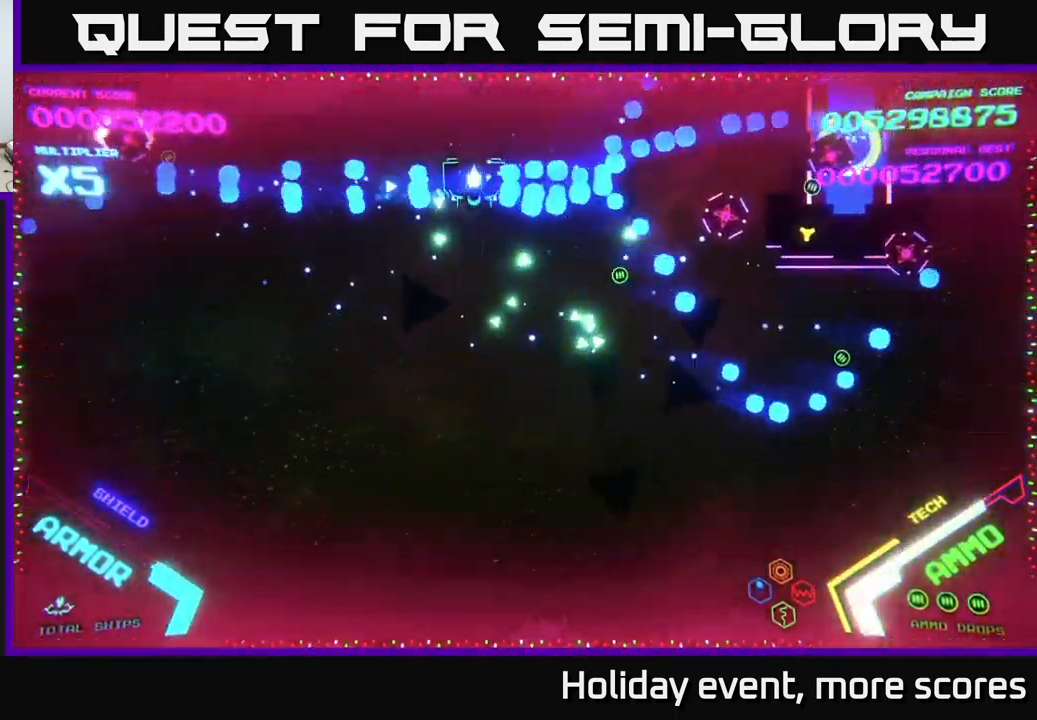
{"buttons": ["B"], "left_stick": "down", "right_stick": "center", "events": [[234, "left_stick", "up-left"], [267, "B", "up"], [317, "B", "down"], [317, "left_stick", "down-left"], [400, "B", "up"], [467, "B", "down"], [500, "left_stick", "down"]]}
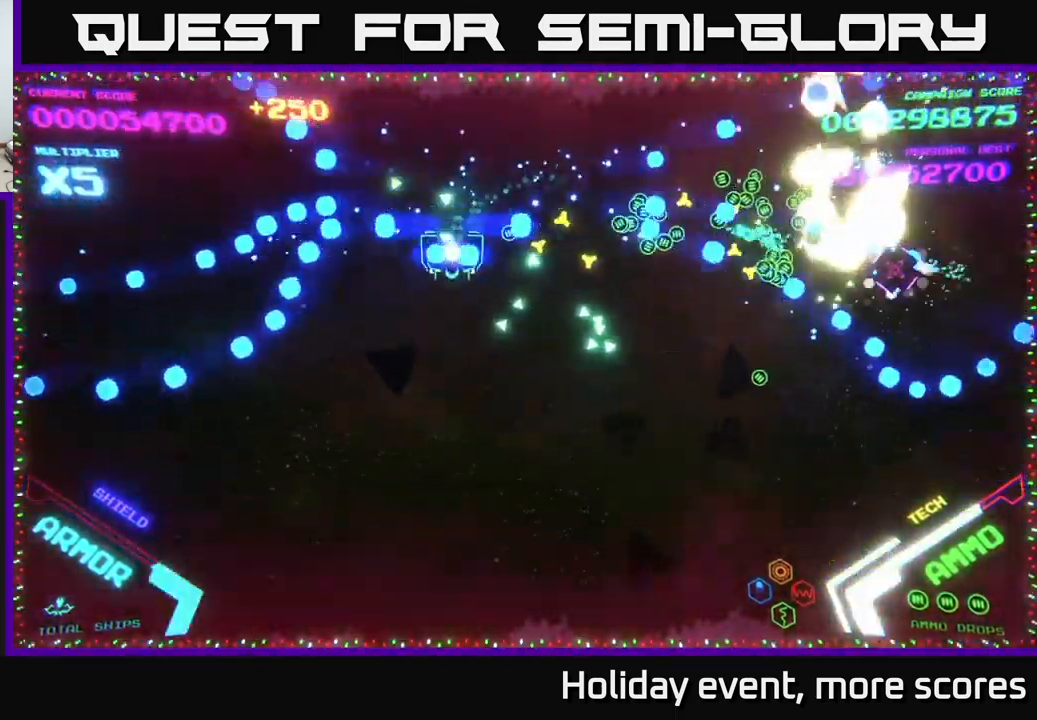
{"buttons": [], "left_stick": "down-right", "right_stick": "center", "events": [[117, "B", "up"], [150, "B", "down"], [167, "left_stick", "down-right"], [267, "B", "up"], [334, "B", "down"], [450, "B", "up"]]}
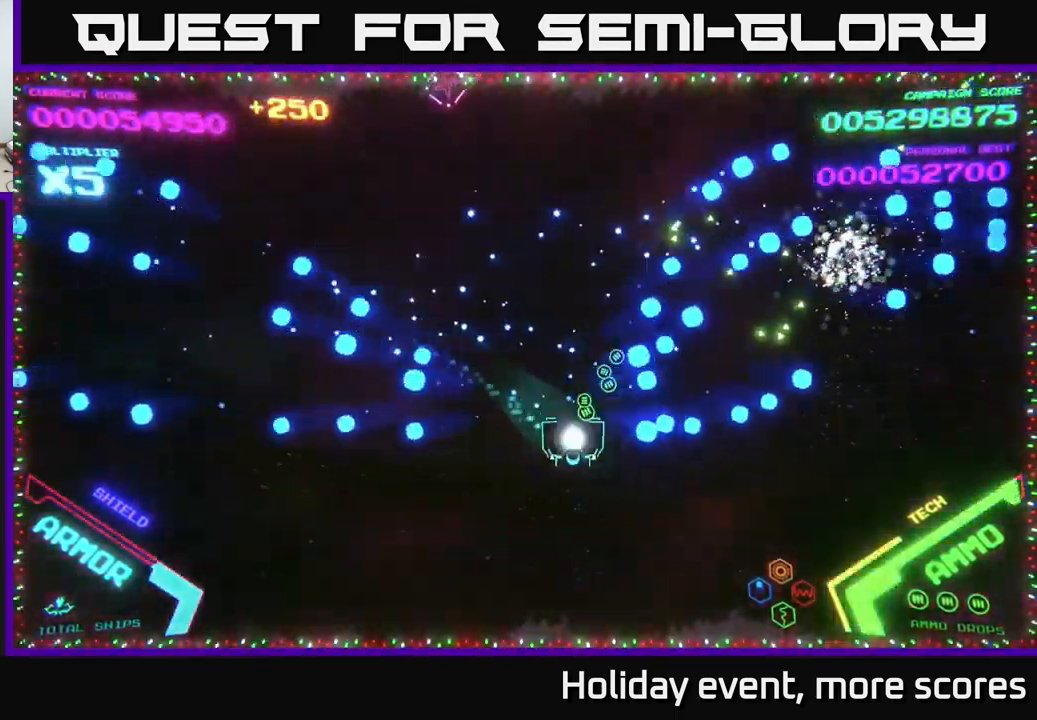
{"buttons": [], "left_stick": "up-right", "right_stick": "center", "events": [[200, "B", "down"], [300, "left_stick", "right"], [317, "B", "up"], [417, "left_stick", "up-right"]]}
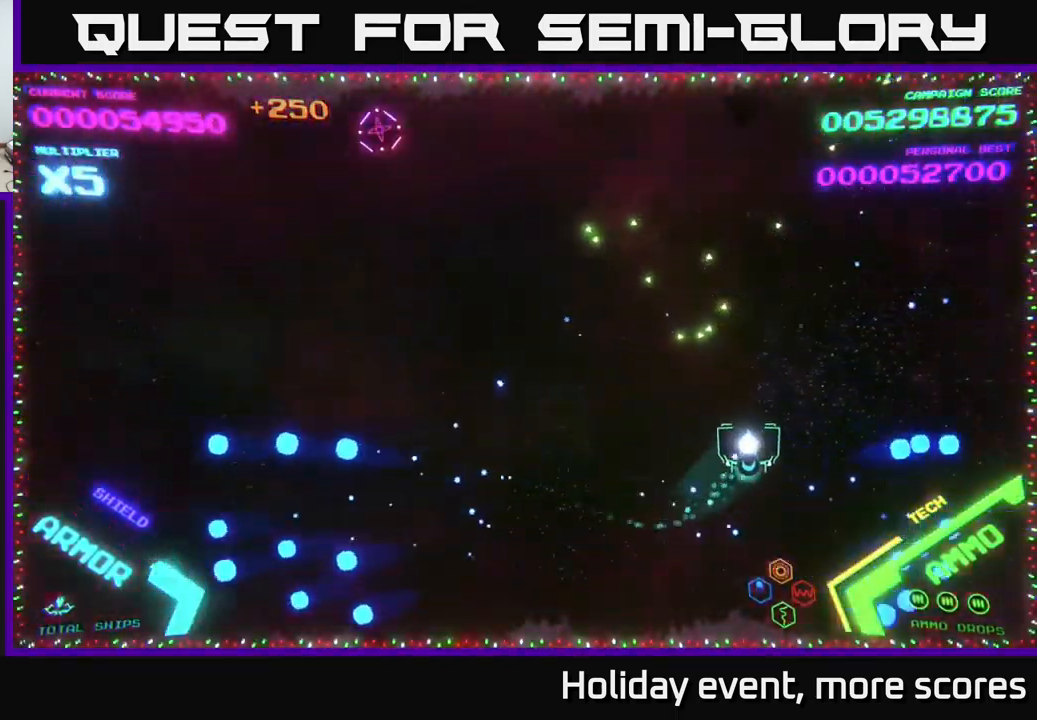
{"buttons": [], "left_stick": "up-left", "right_stick": "center", "events": [[150, "left_stick", "up"], [350, "B", "down"], [384, "left_stick", "up-left"], [467, "B", "up"]]}
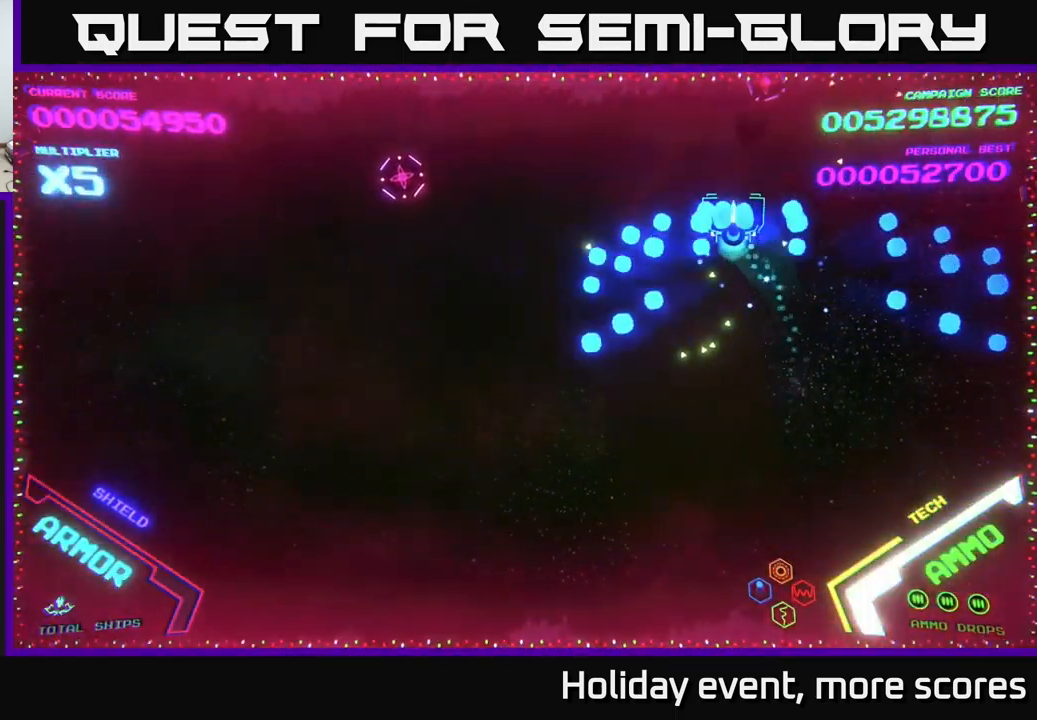
{"buttons": ["B"], "left_stick": "down-left", "right_stick": "center", "events": [[34, "B", "down"], [334, "B", "up"], [350, "left_stick", "down-left"], [417, "B", "down"]]}
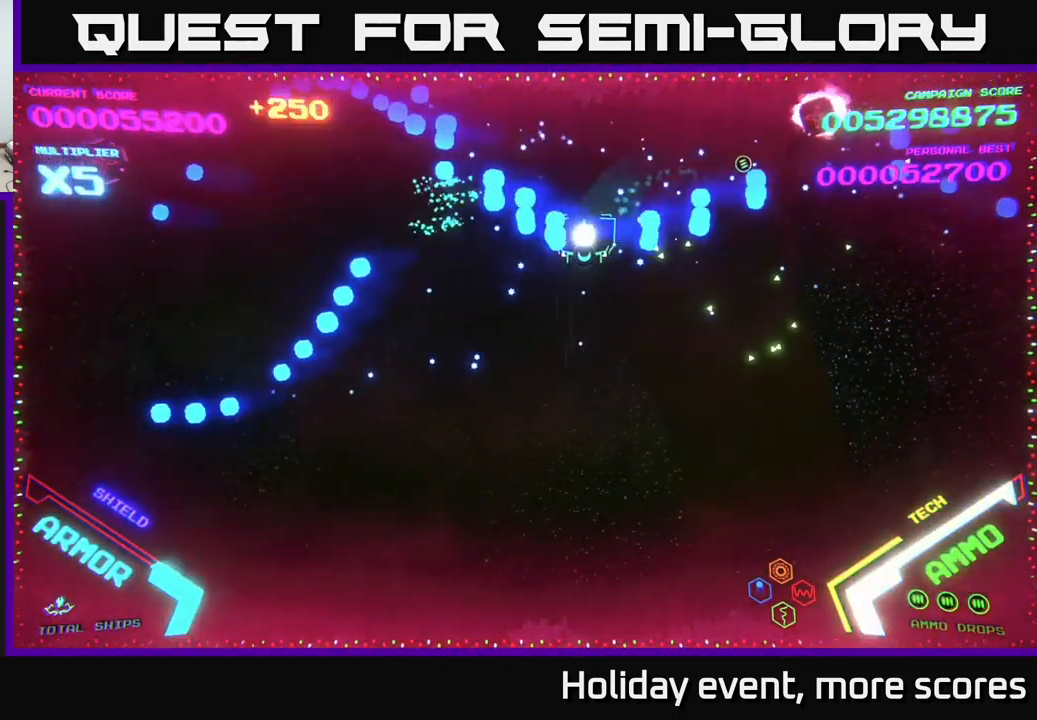
{"buttons": ["B"], "left_stick": "down-left", "right_stick": "center", "events": [[50, "B", "up"], [117, "B", "down"], [134, "left_stick", "up-left"], [217, "B", "up"], [283, "B", "down"], [333, "left_stick", "down-left"], [366, "B", "up"], [483, "B", "down"]]}
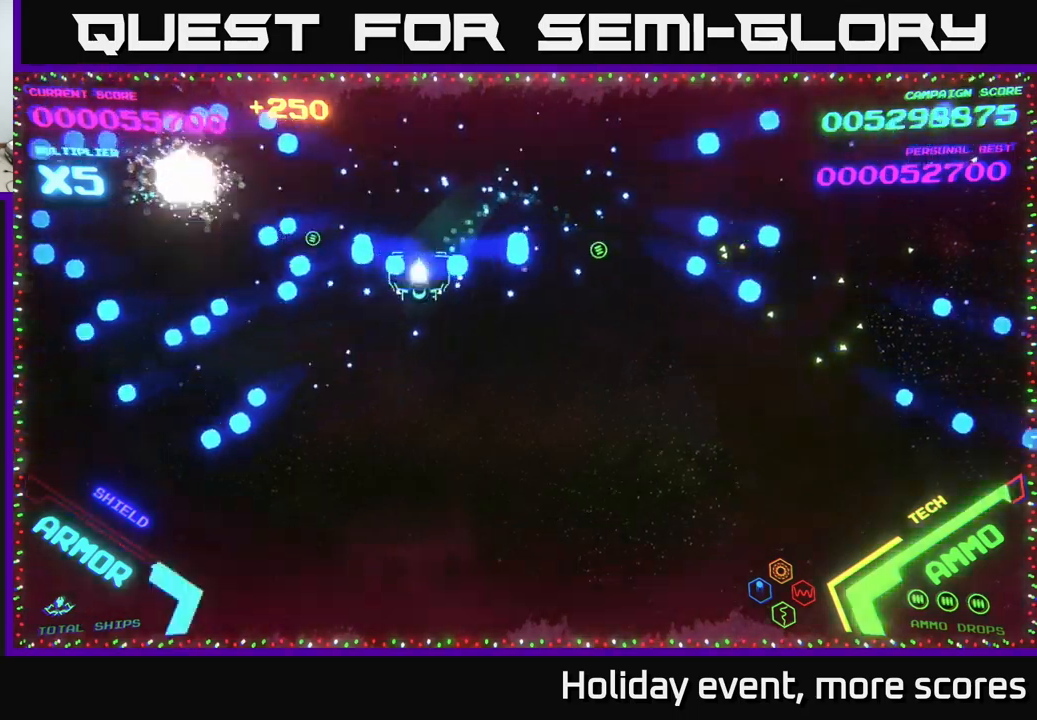
{"buttons": [], "left_stick": "down-left", "right_stick": "center", "events": [[50, "B", "up"], [133, "left_stick", "left"], [166, "B", "down"], [250, "B", "up"], [366, "B", "down"], [366, "left_stick", "down-left"], [466, "B", "up"]]}
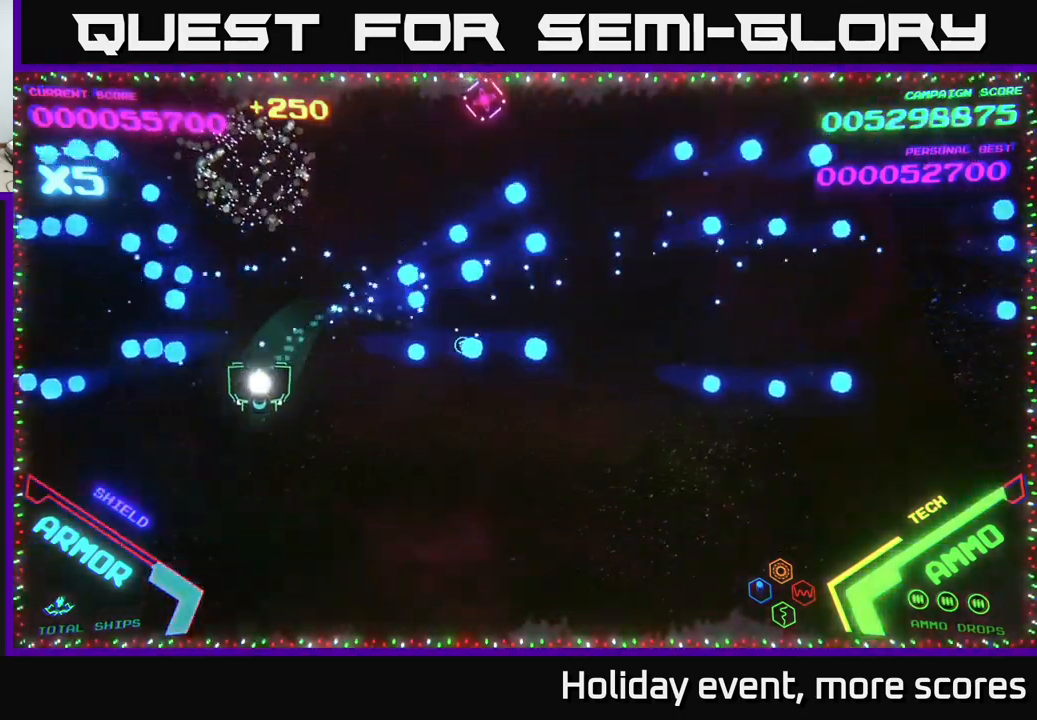
{"buttons": ["B"], "left_stick": "up-right", "right_stick": "center", "events": [[200, "left_stick", "up-left"], [316, "left_stick", "up"], [450, "B", "down"], [450, "left_stick", "up-right"]]}
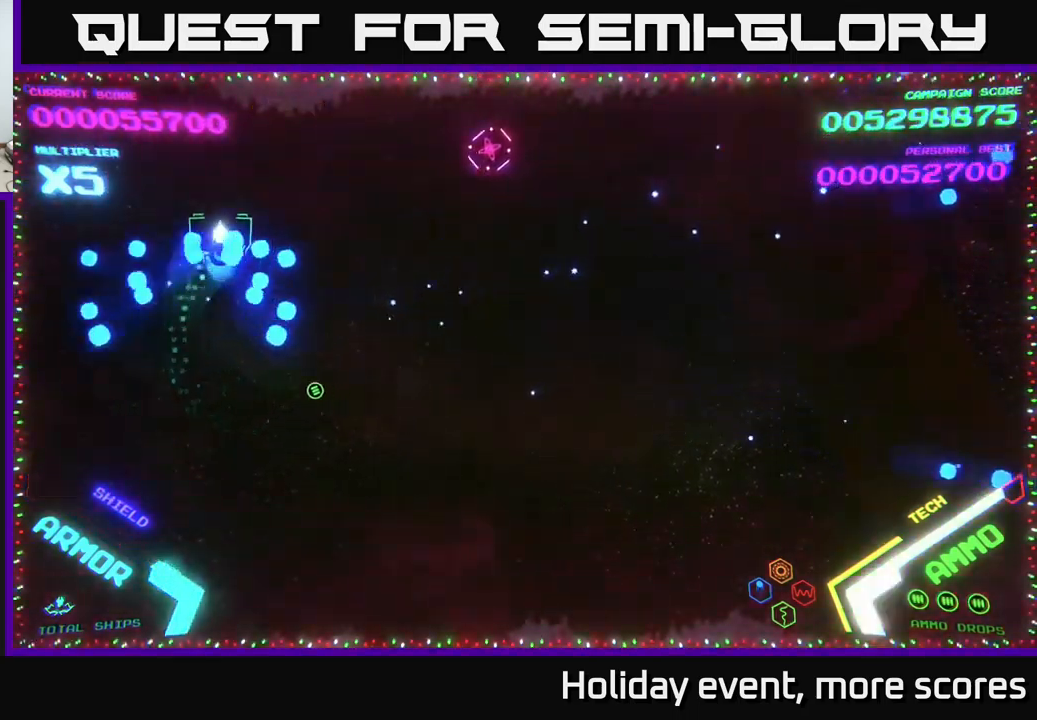
{"buttons": [], "left_stick": "down-right", "right_stick": "center", "events": [[50, "B", "up"], [133, "B", "down"], [233, "B", "up"], [283, "B", "down"], [383, "left_stick", "down-right"], [416, "B", "up"]]}
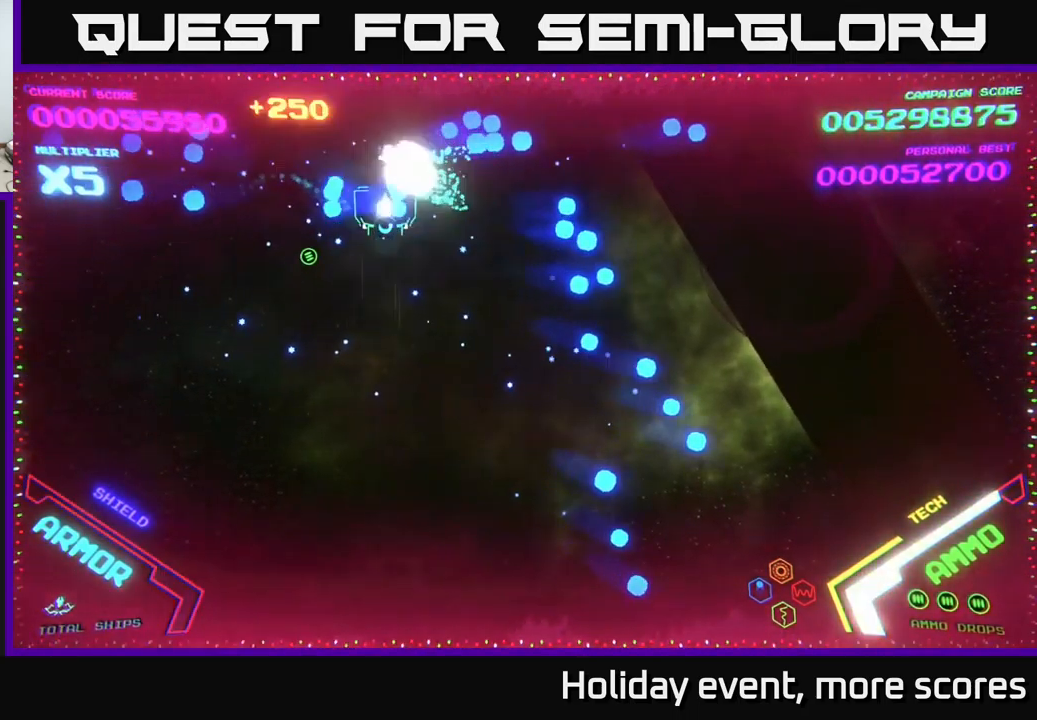
{"buttons": [], "left_stick": "right", "right_stick": "center", "events": [[16, "B", "down"], [66, "left_stick", "right"], [133, "B", "up"], [200, "B", "down"], [300, "B", "up"]]}
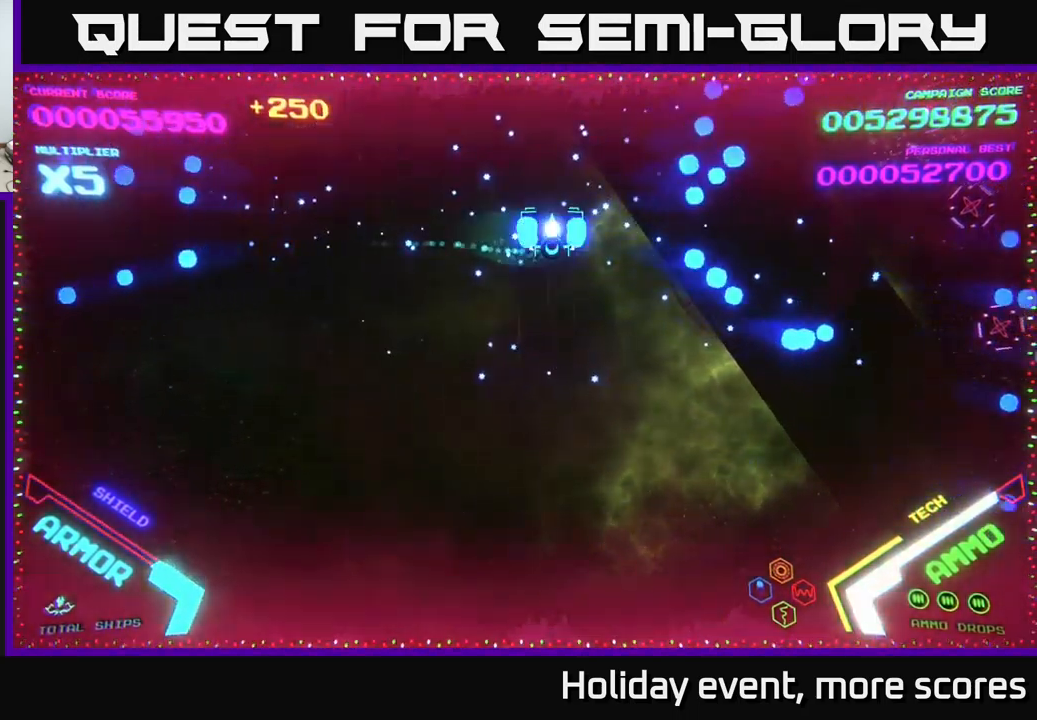
{"buttons": ["B"], "left_stick": "down-right", "right_stick": "center", "events": [[16, "B", "down"], [33, "left_stick", "up-right"], [116, "B", "up"], [183, "B", "down"], [333, "B", "up"], [350, "left_stick", "down-right"], [433, "B", "down"]]}
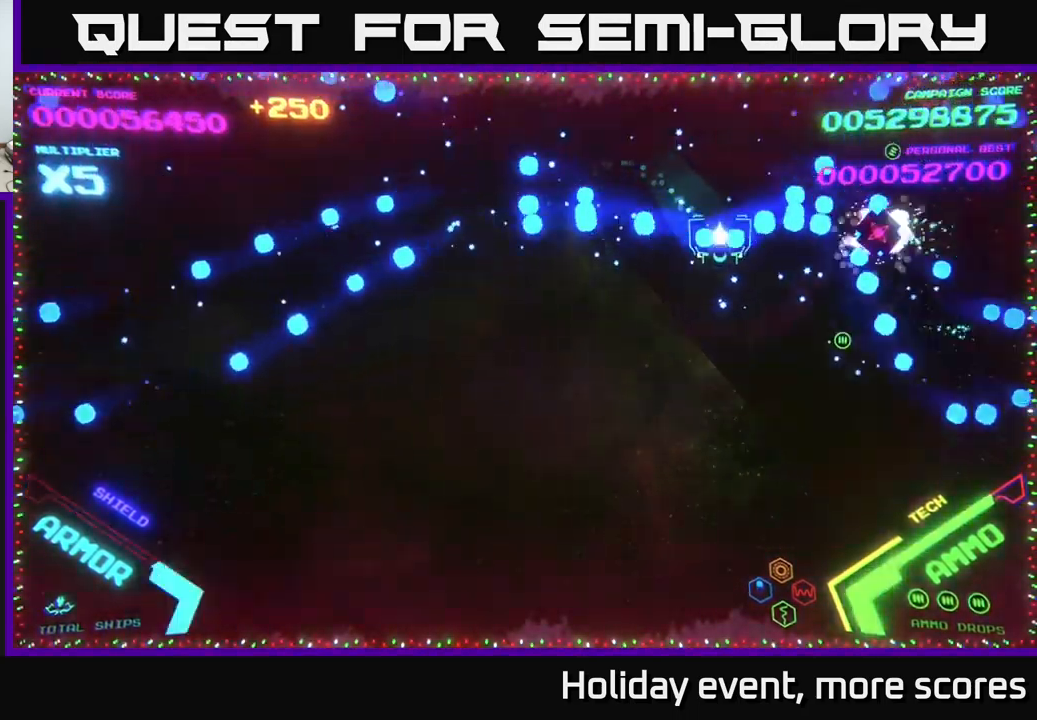
{"buttons": [], "left_stick": "up-right", "right_stick": "center", "events": [[33, "B", "up"], [133, "B", "down"], [266, "B", "up"], [300, "left_stick", "right"], [450, "left_stick", "up-right"]]}
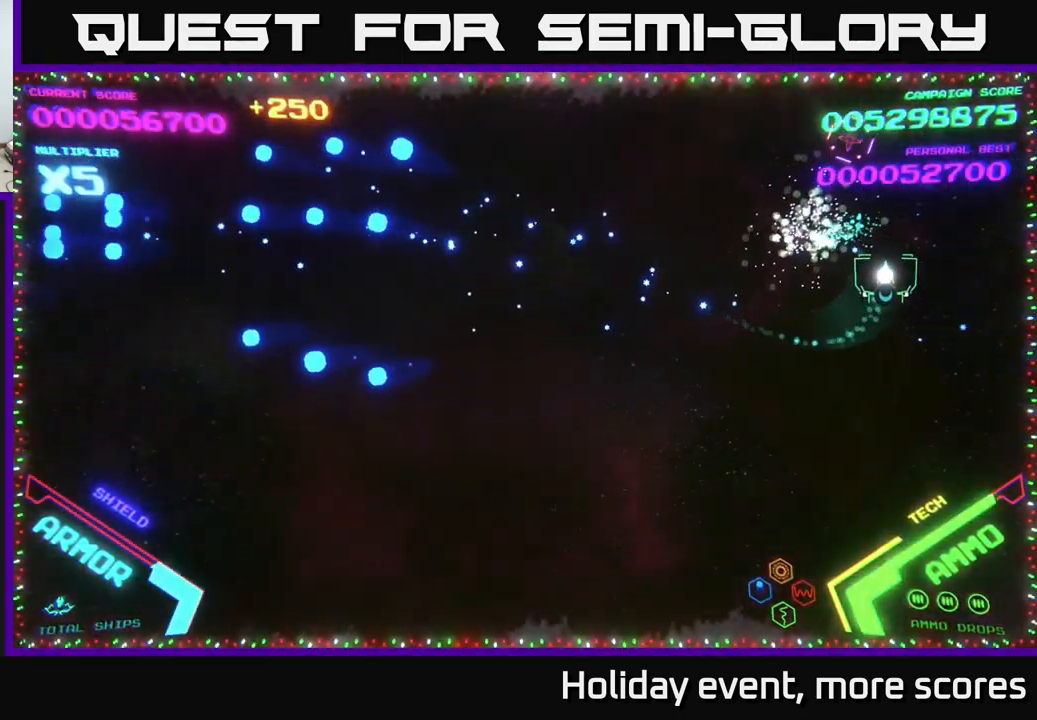
{"buttons": [], "left_stick": "down-right", "right_stick": "center", "events": [[66, "left_stick", "up"], [133, "A", "down"], [233, "left_stick", "down"], [250, "A", "up"], [316, "A", "down"], [383, "left_stick", "down-right"], [400, "A", "up"]]}
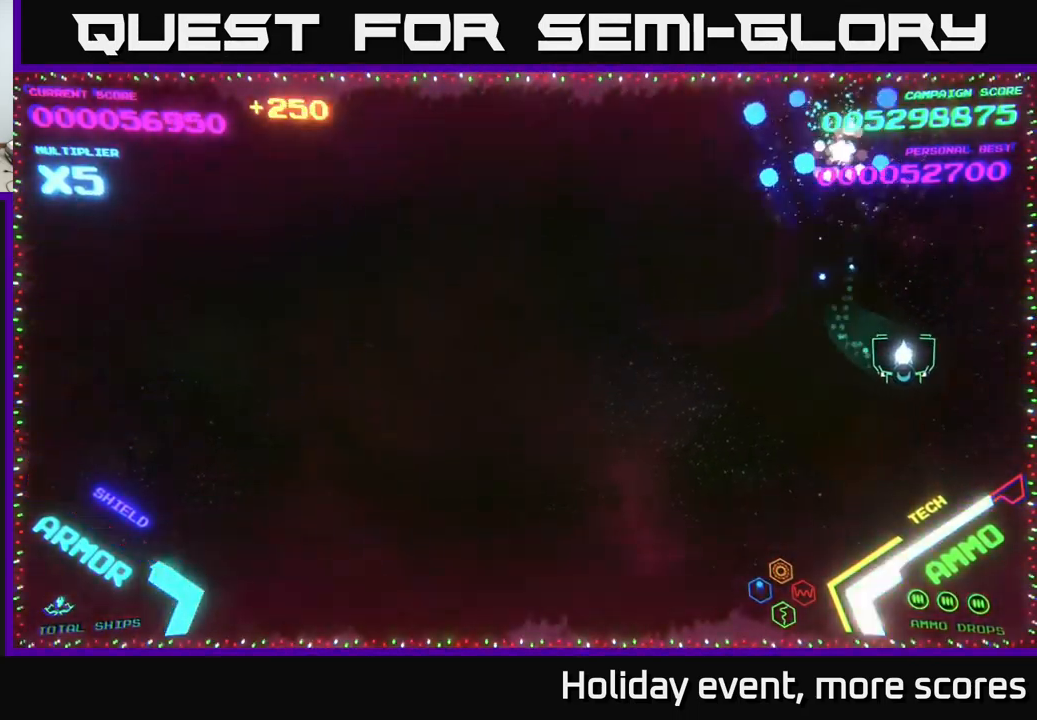
{"buttons": [], "left_stick": "left", "right_stick": "center", "events": [[416, "left_stick", "down-left"], [500, "left_stick", "left"]]}